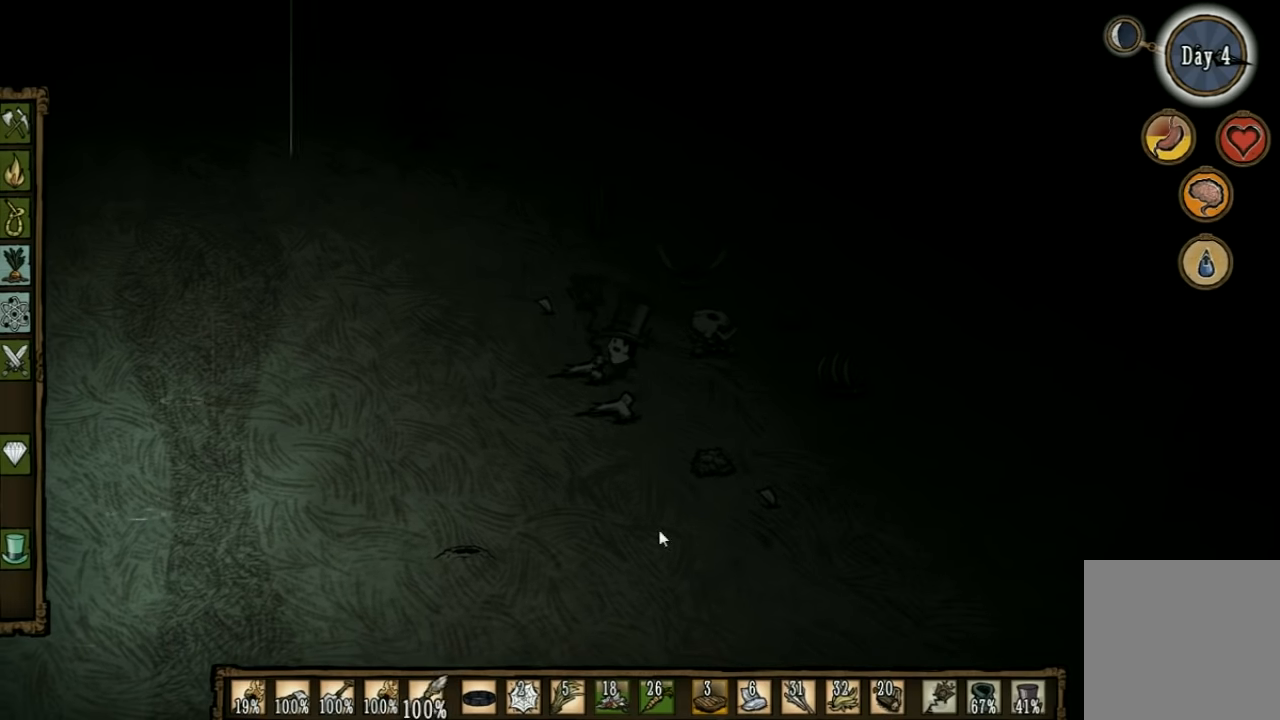
Gameplay with keyboard; each line is a JSON object with the keys held at the frame after it. "events" lists presses ("down") and releases ("up") of "1", "2", "3", "4", "5", "a", "c", "ctrl", "d", "e", "f", "q", "r", "s", "shift", "space", "tab", "v", "w", "x" and "z" between this image and that frame as [ms after this image, input, new state], when the widget could be followed in between. No other keys are recorded. Mouse input is not recorded. Not read: other_keys.
{"keys": ["a"], "events": []}
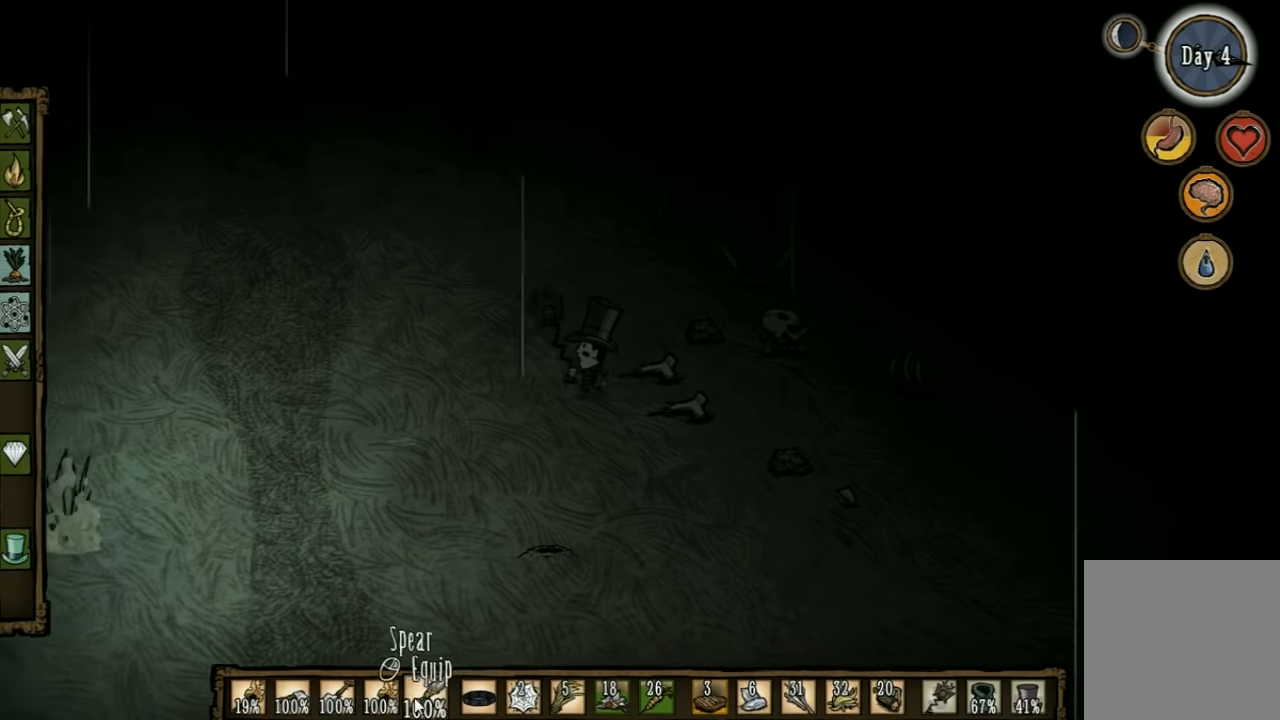
{"keys": ["a"], "events": []}
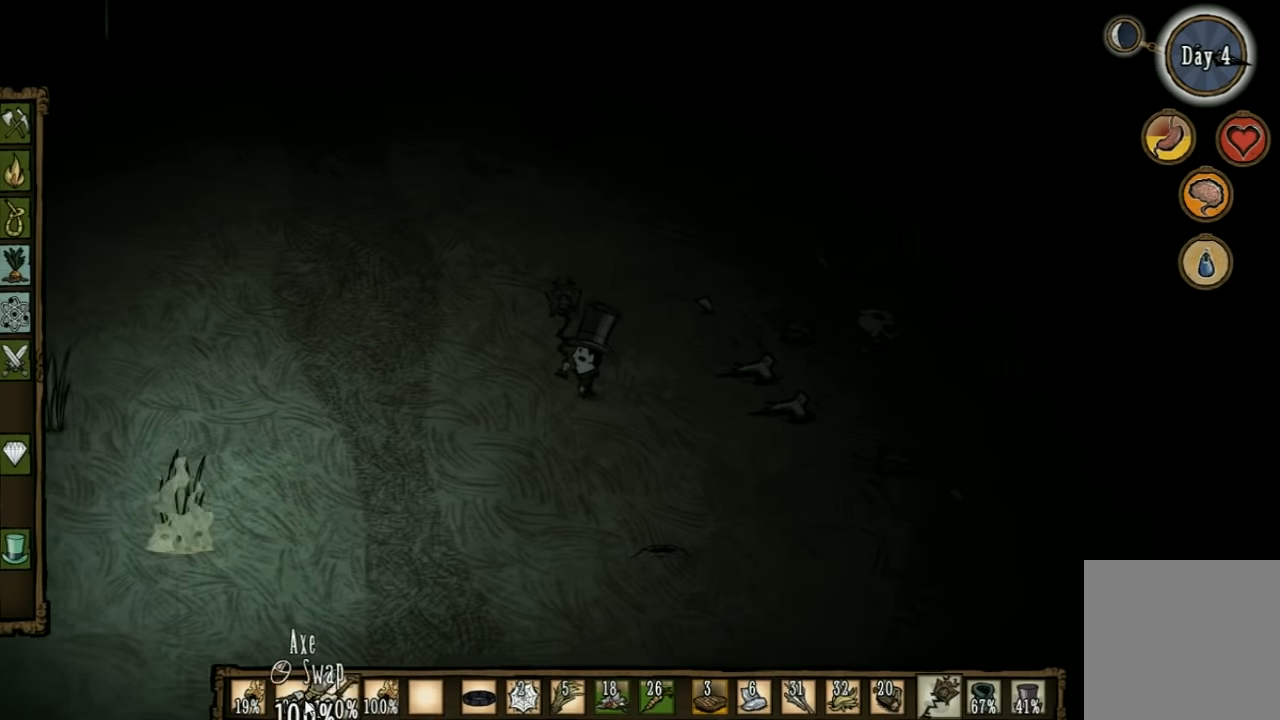
{"keys": ["a"], "events": []}
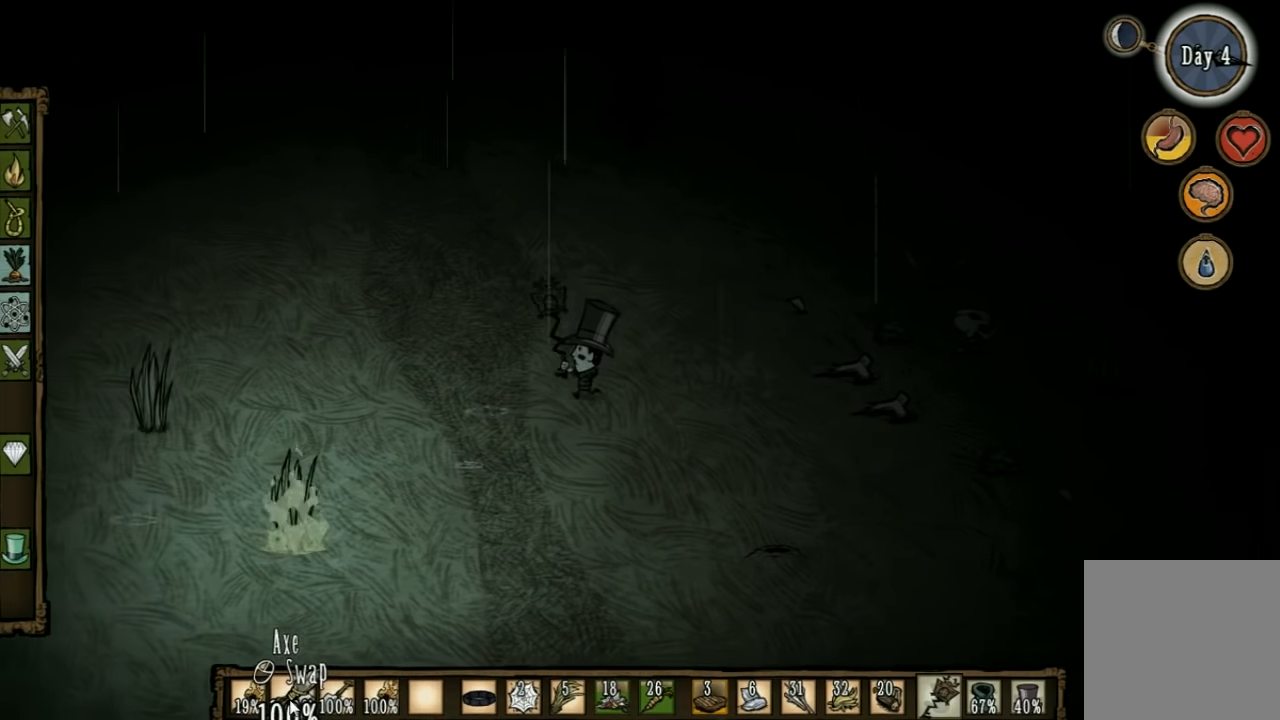
{"keys": [], "events": [[200, "a", "up"]]}
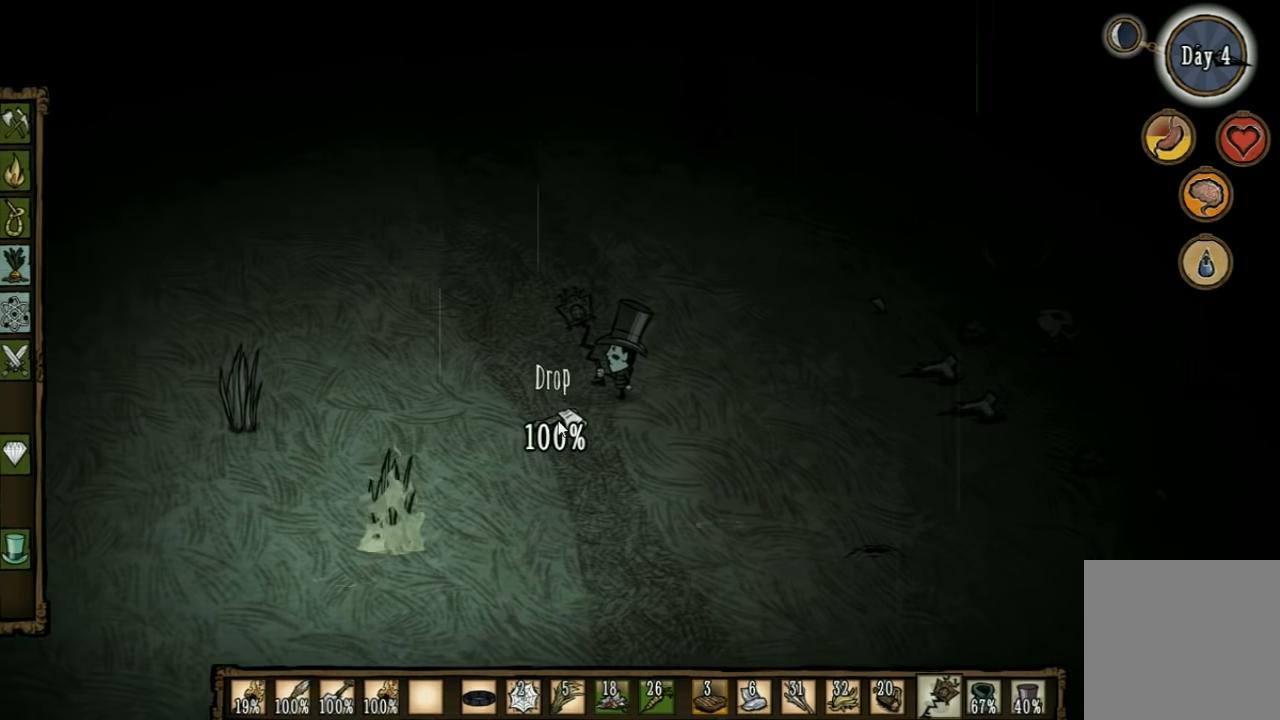
{"keys": [], "events": []}
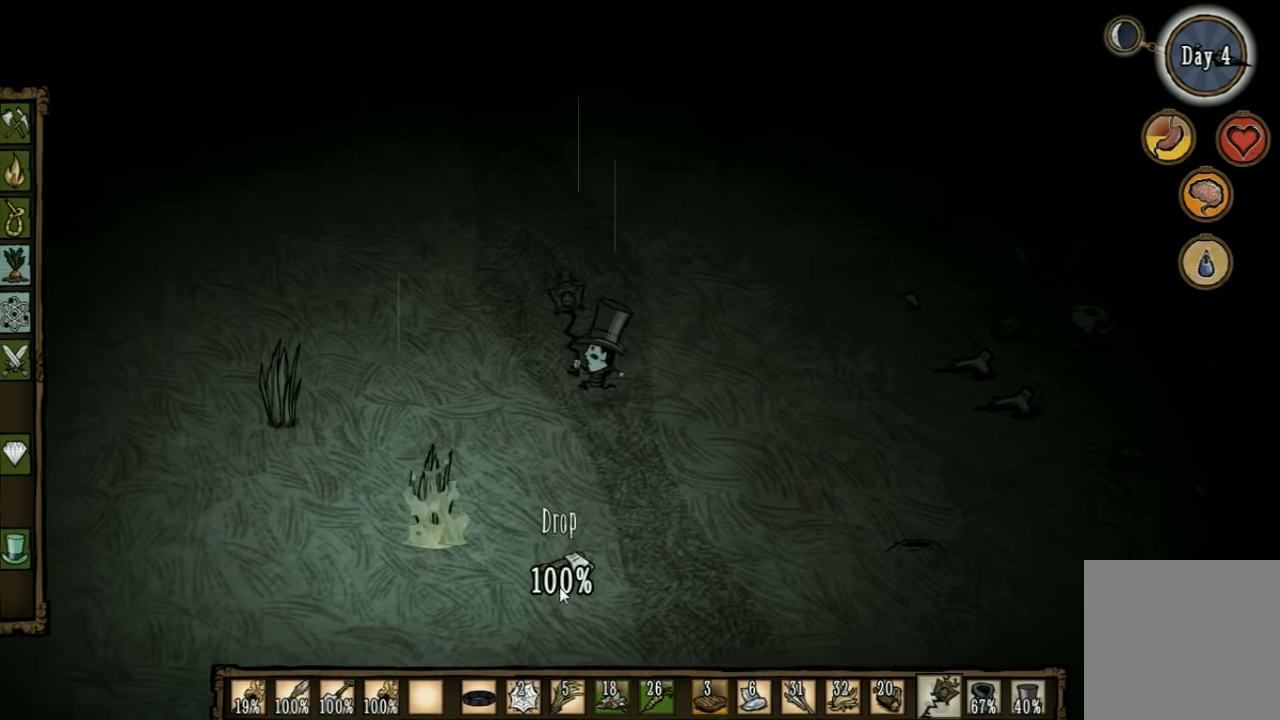
{"keys": ["w"], "events": [[467, "w", "down"]]}
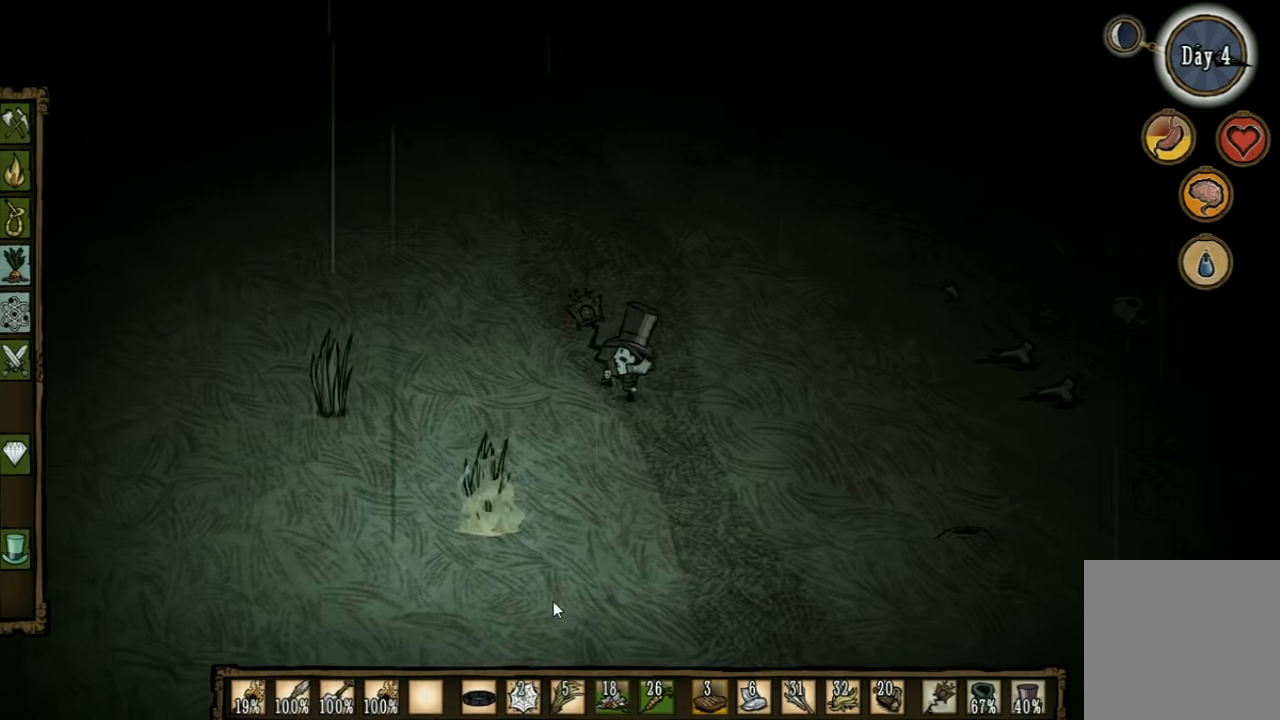
{"keys": ["a", "w"], "events": [[500, "a", "down"]]}
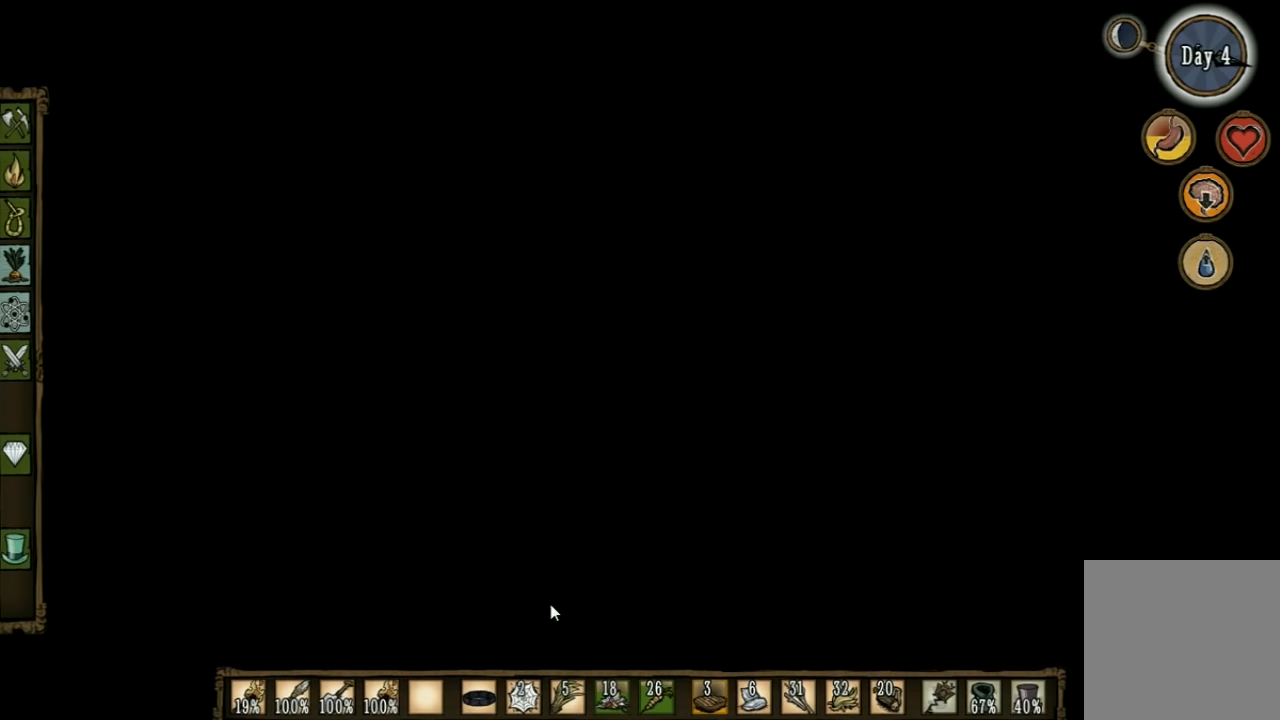
{"keys": ["a", "w"], "events": [[300, "shift", "down"], [400, "shift", "up"]]}
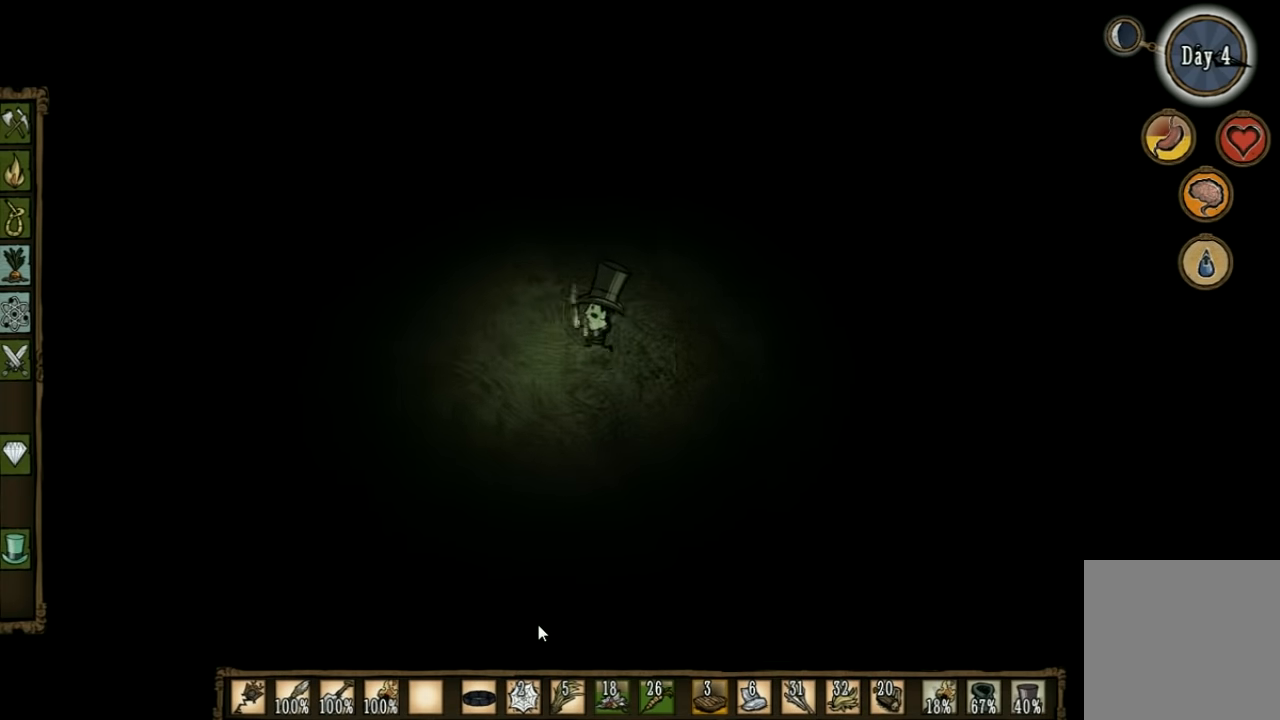
{"keys": ["w"], "events": [[234, "a", "up"]]}
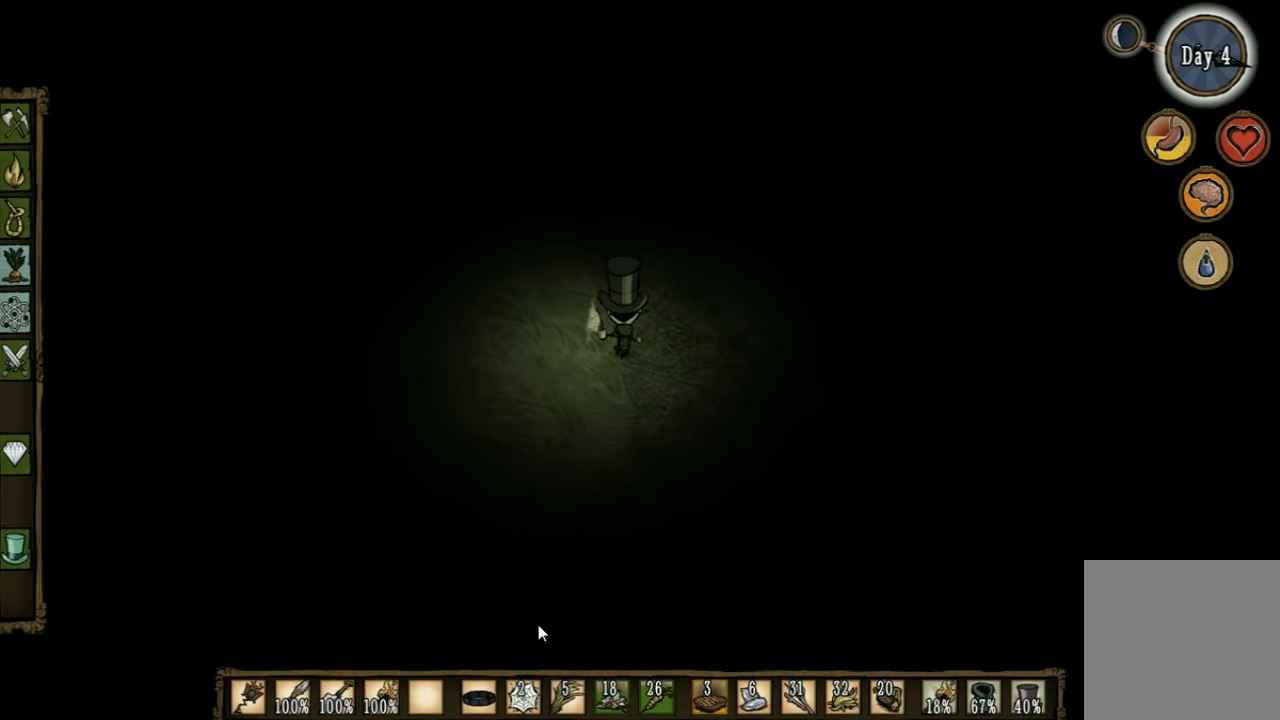
{"keys": ["w"], "events": []}
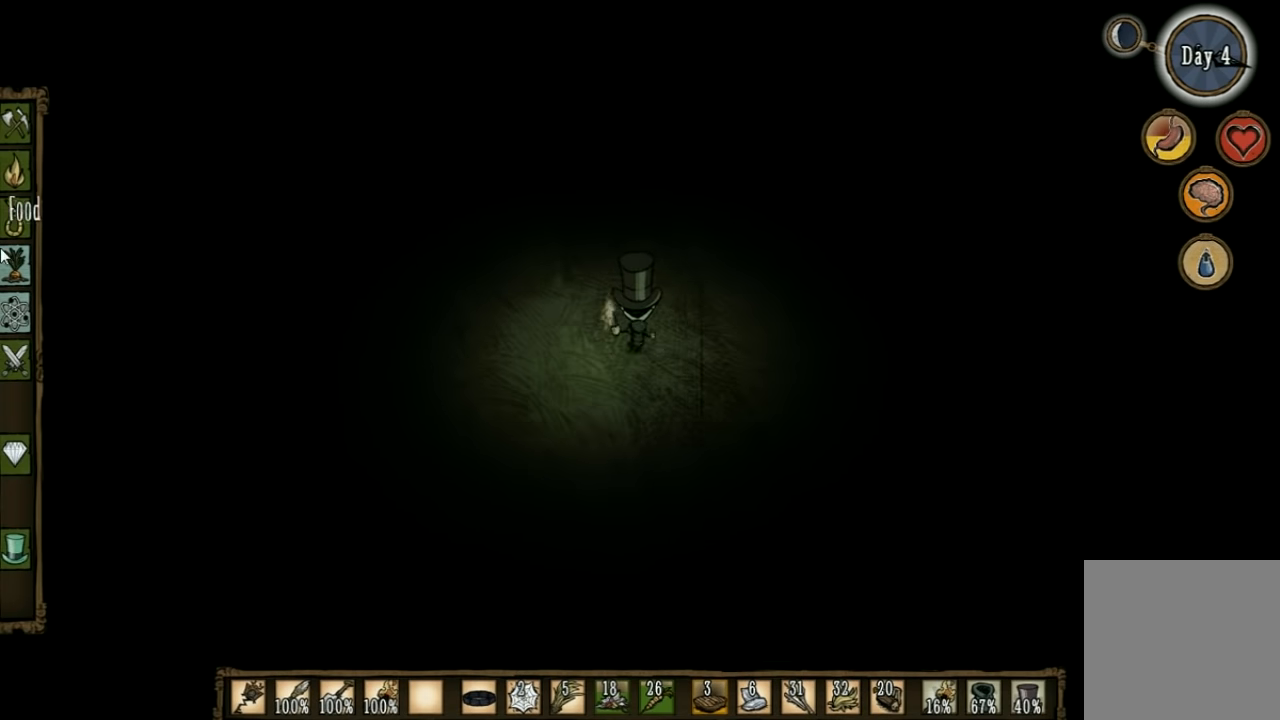
{"keys": [], "events": [[400, "w", "up"]]}
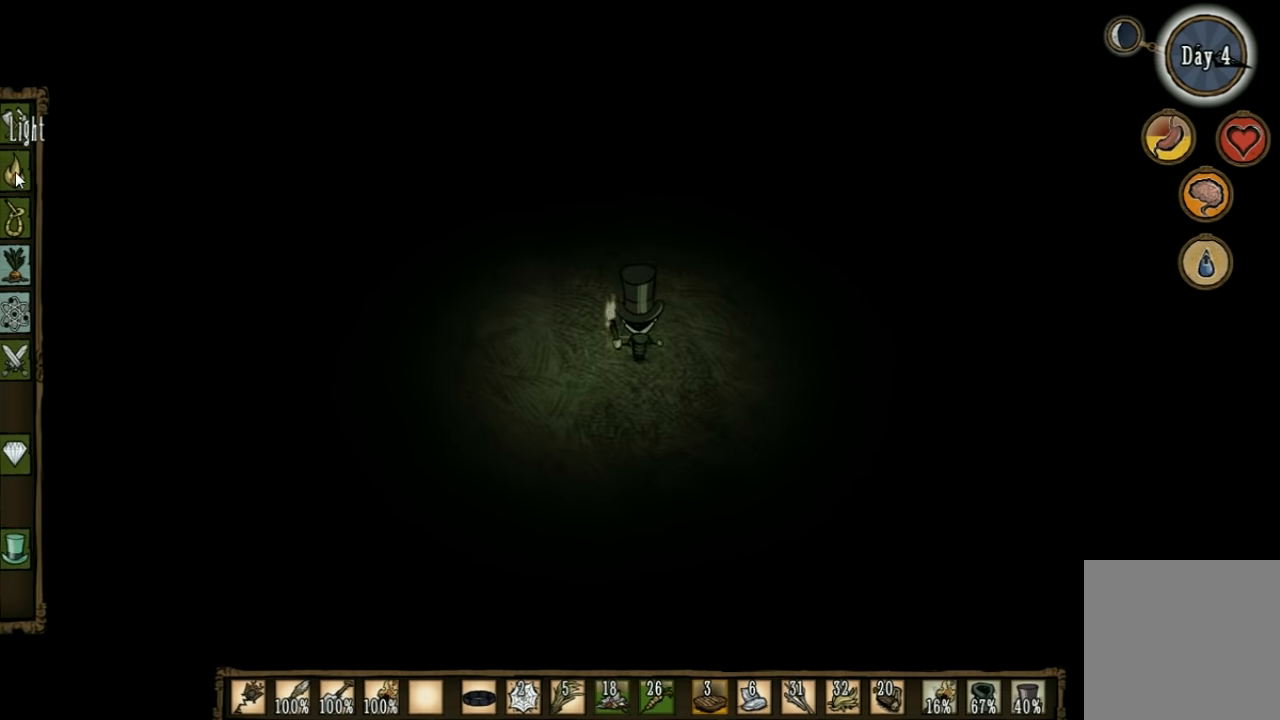
{"keys": [], "events": []}
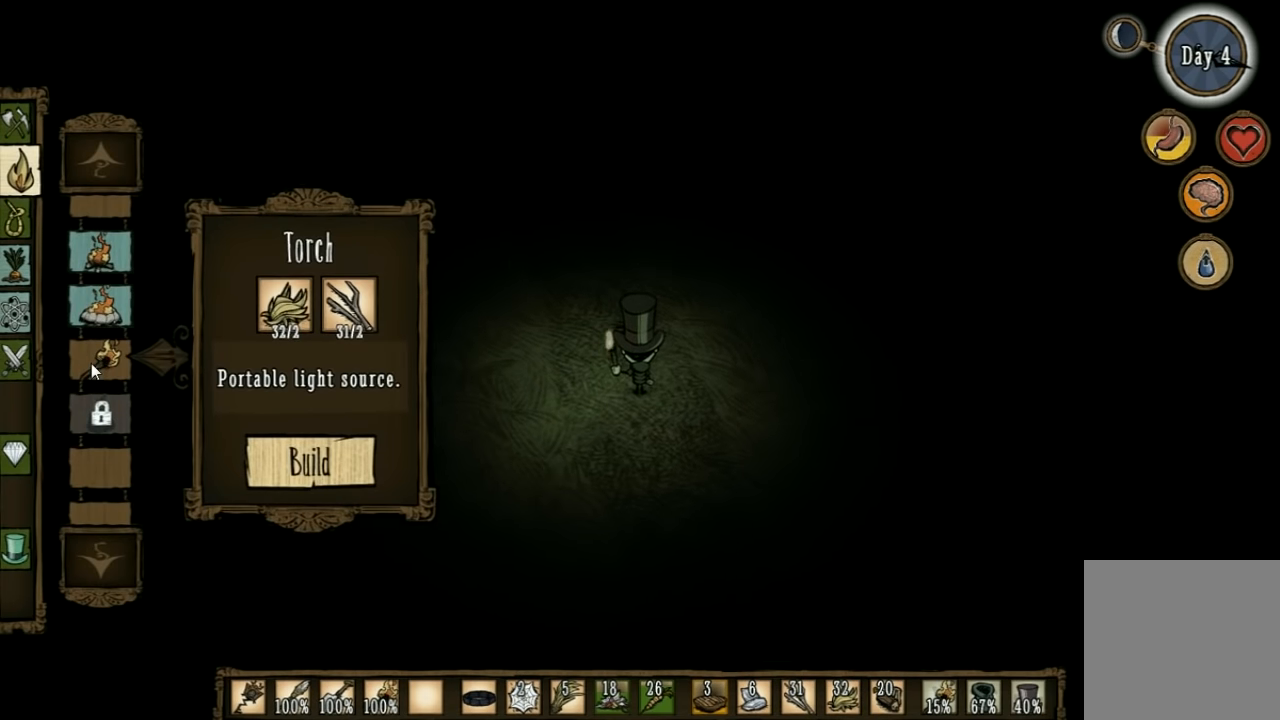
{"keys": [], "events": []}
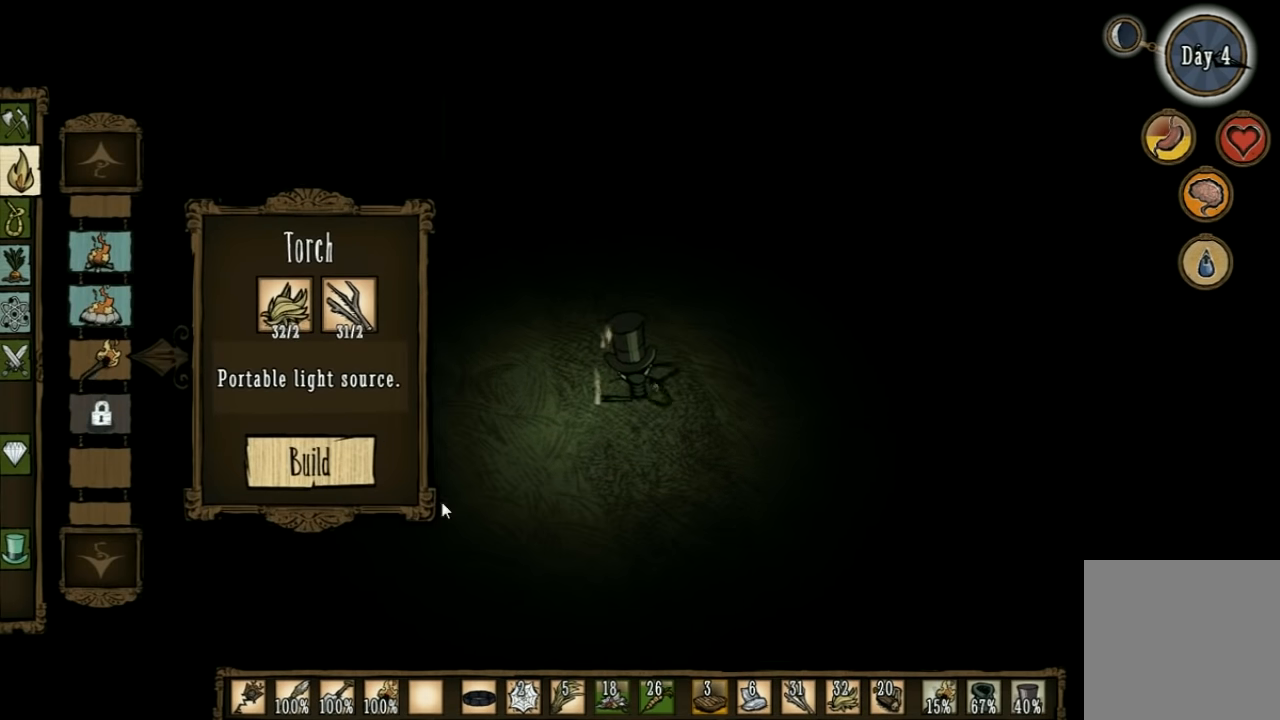
{"keys": [], "events": []}
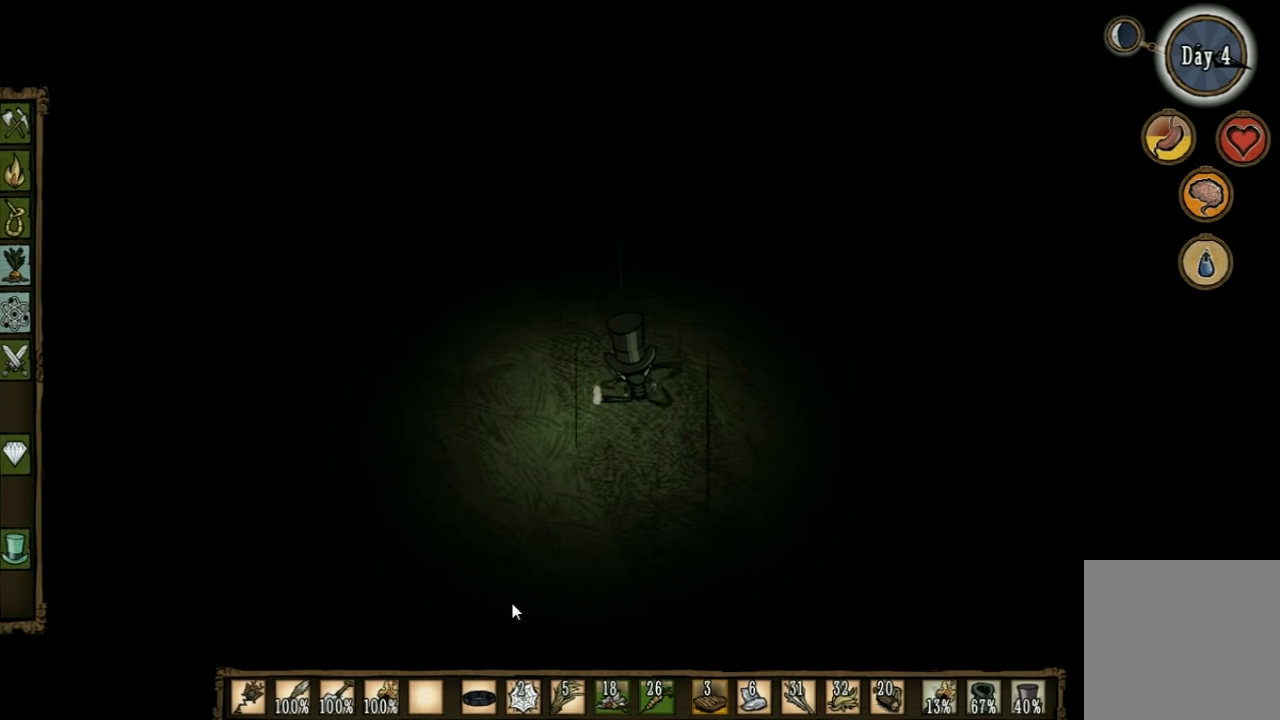
{"keys": [], "events": []}
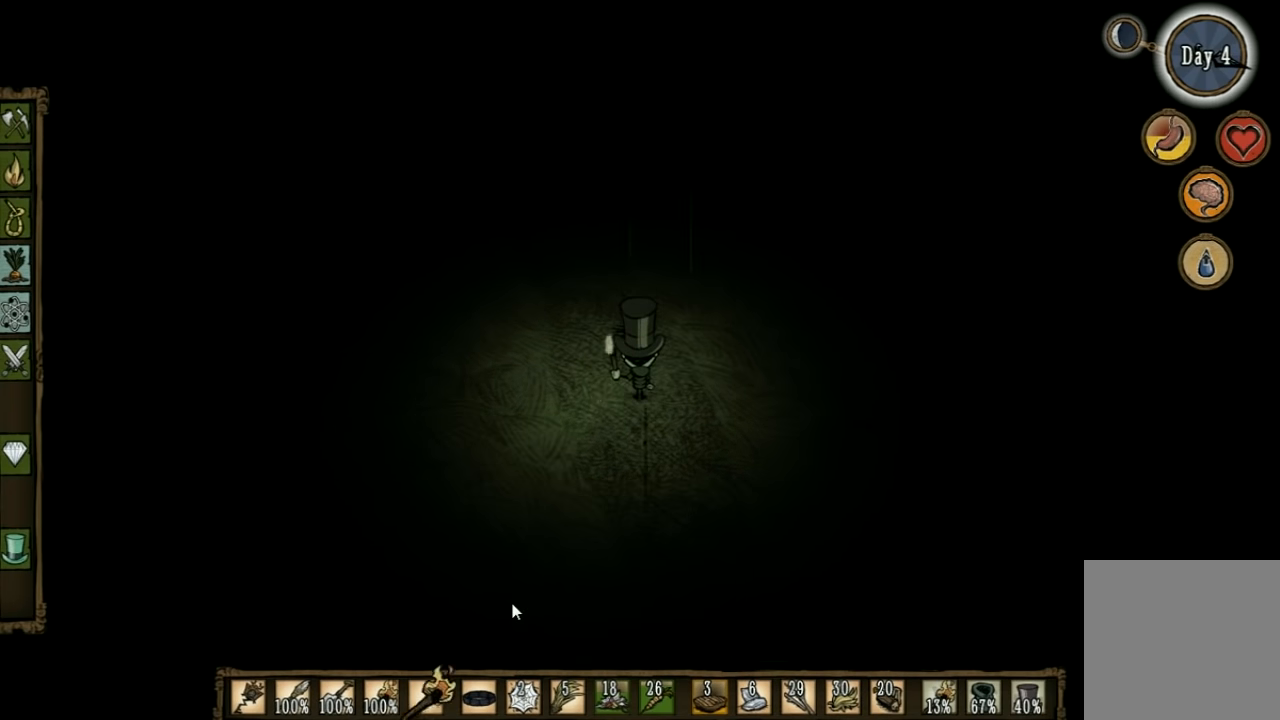
{"keys": ["w"], "events": [[34, "a", "down"], [34, "w", "down"], [334, "a", "up"]]}
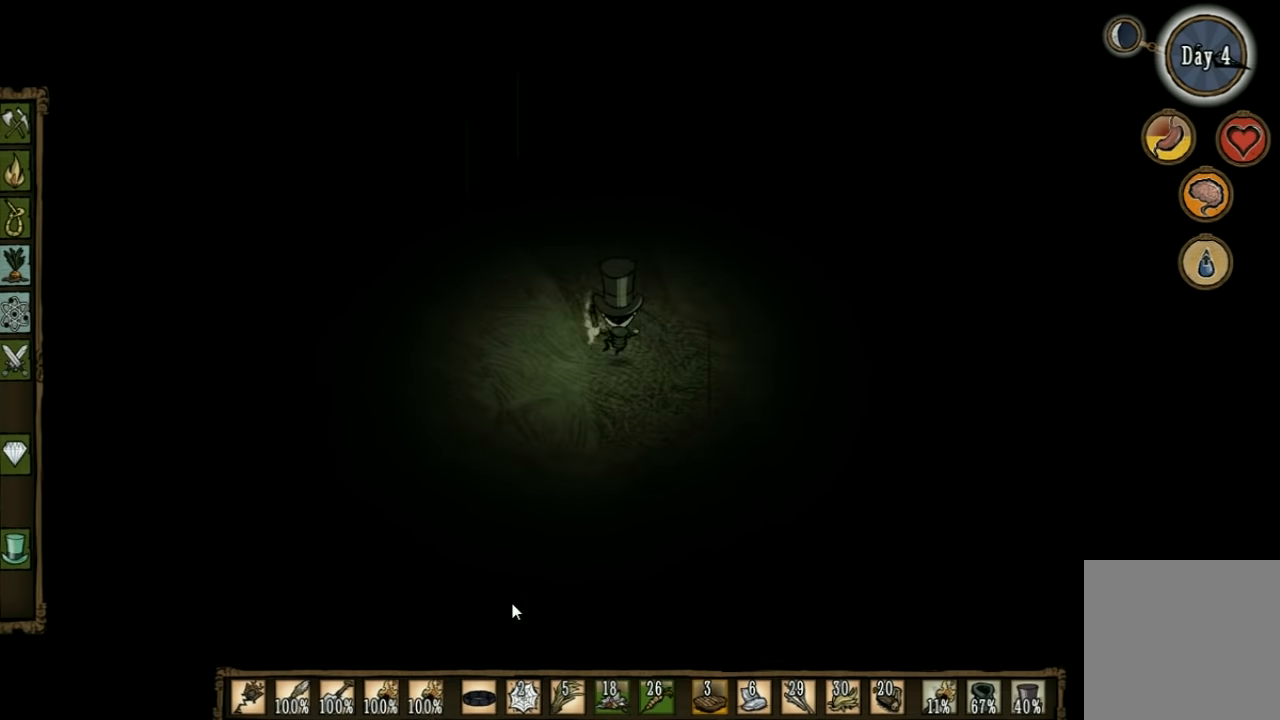
{"keys": ["a", "w"], "events": [[466, "a", "down"]]}
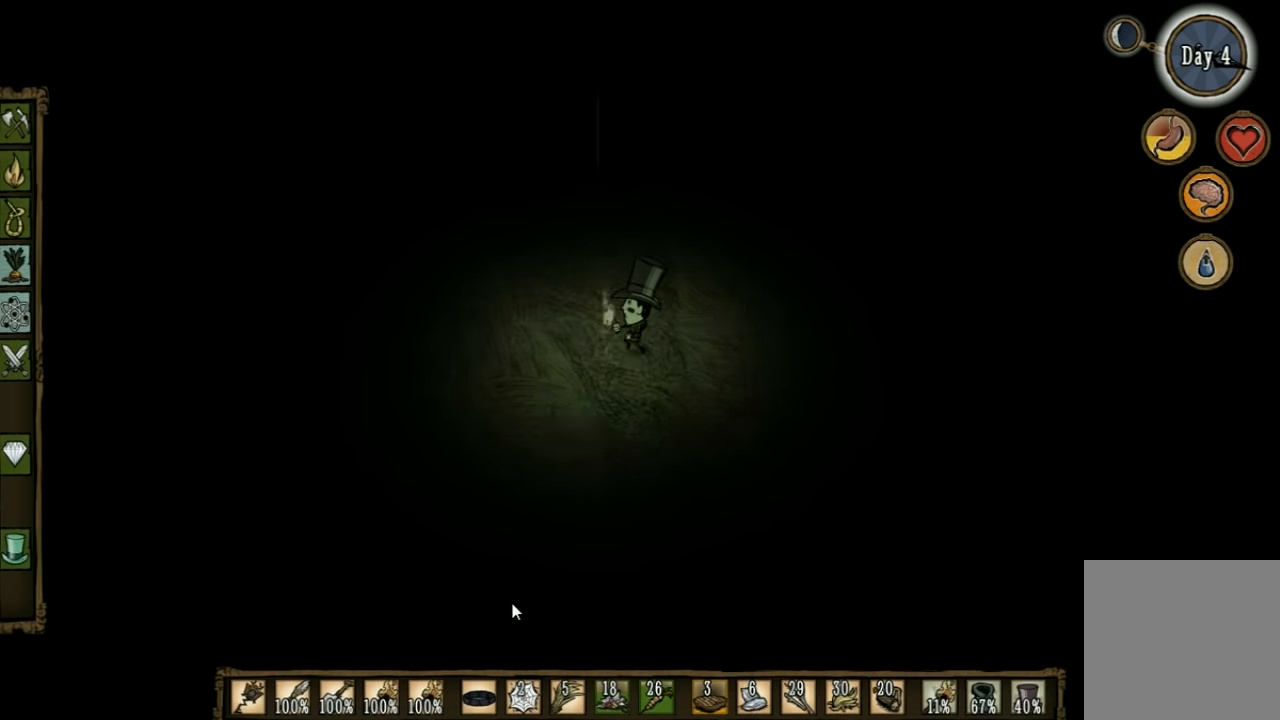
{"keys": ["a", "w"], "events": []}
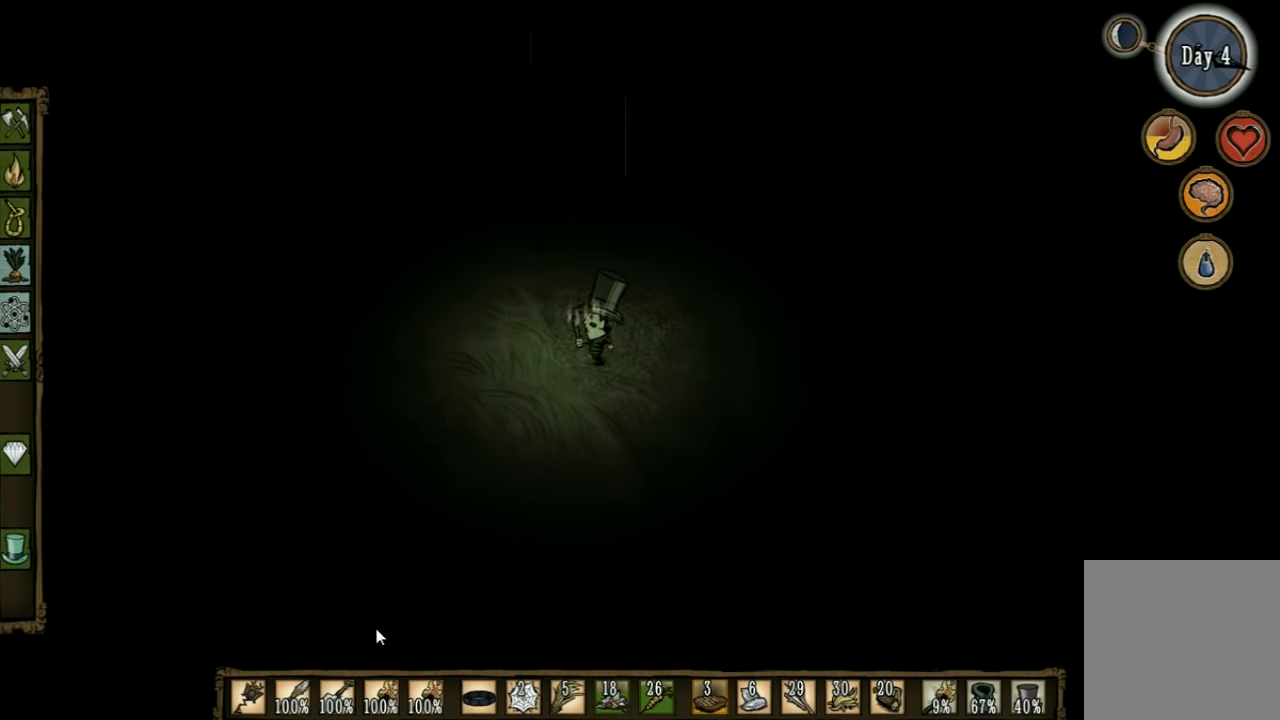
{"keys": ["w"], "events": [[66, "a", "up"]]}
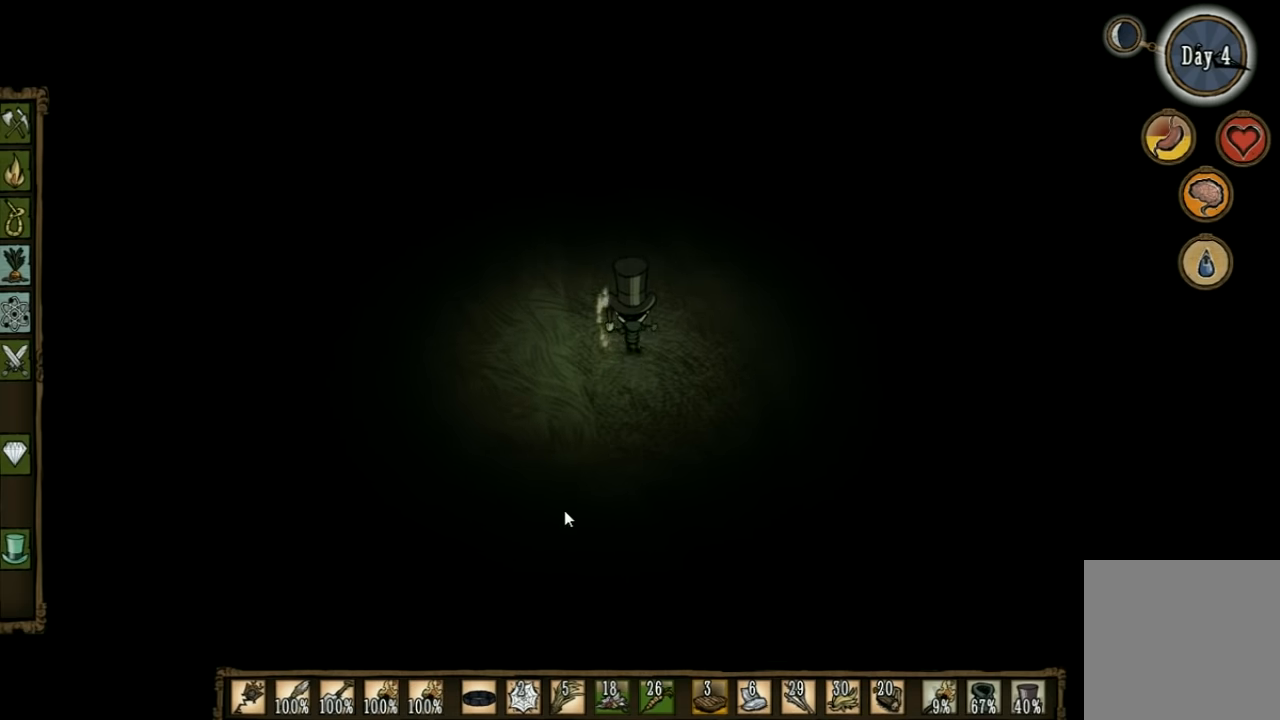
{"keys": ["w"], "events": []}
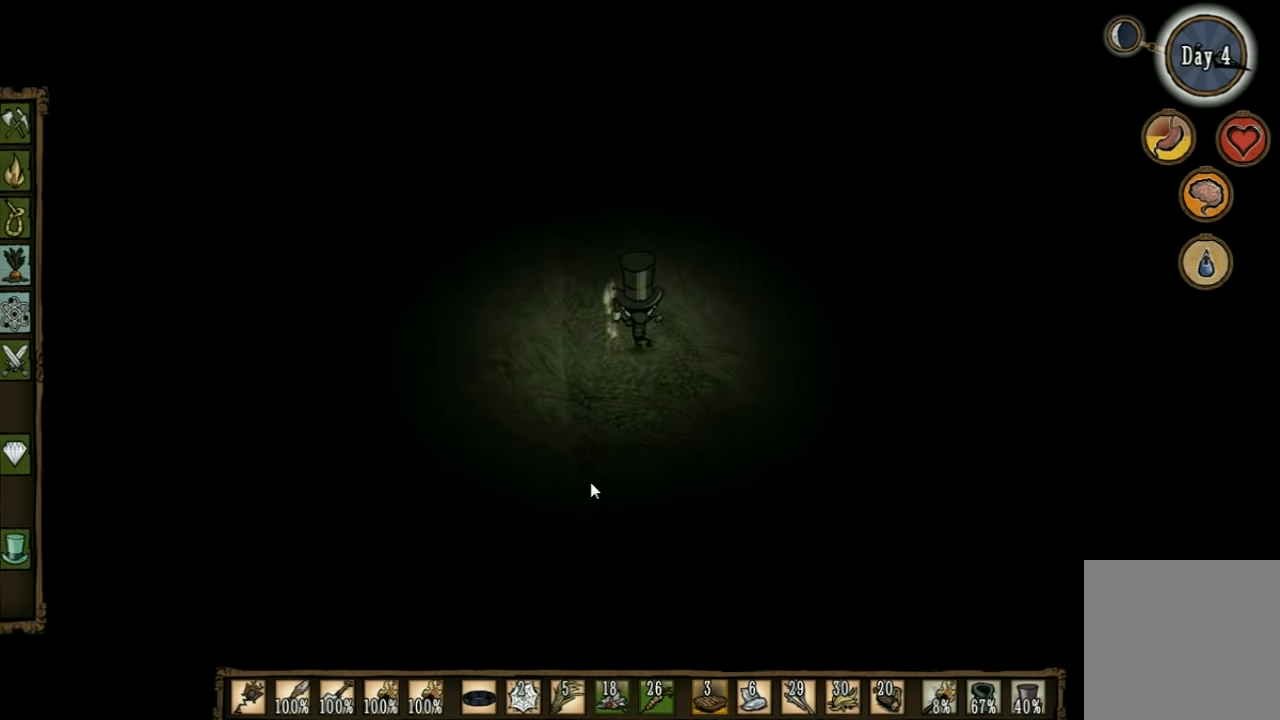
{"keys": ["w"], "events": [[33, "a", "down"], [333, "a", "up"]]}
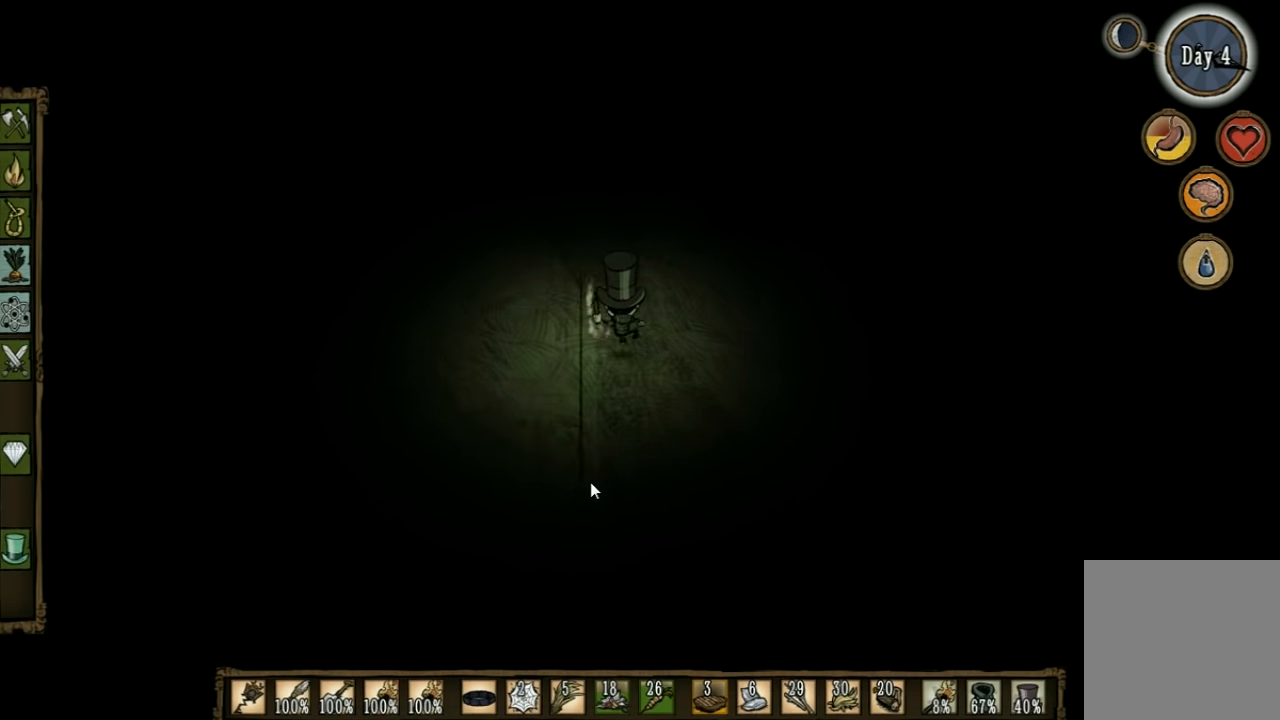
{"keys": ["w"], "events": [[166, "a", "down"], [400, "a", "up"]]}
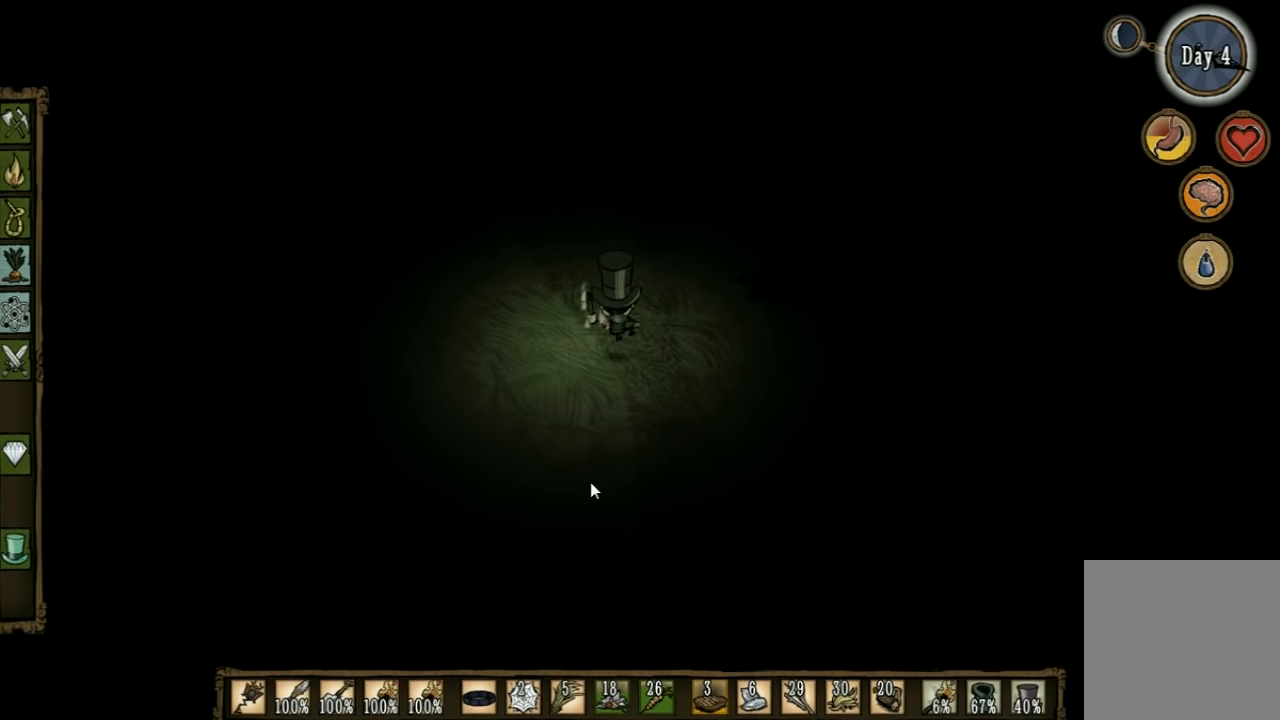
{"keys": ["d", "w"], "events": [[500, "d", "down"]]}
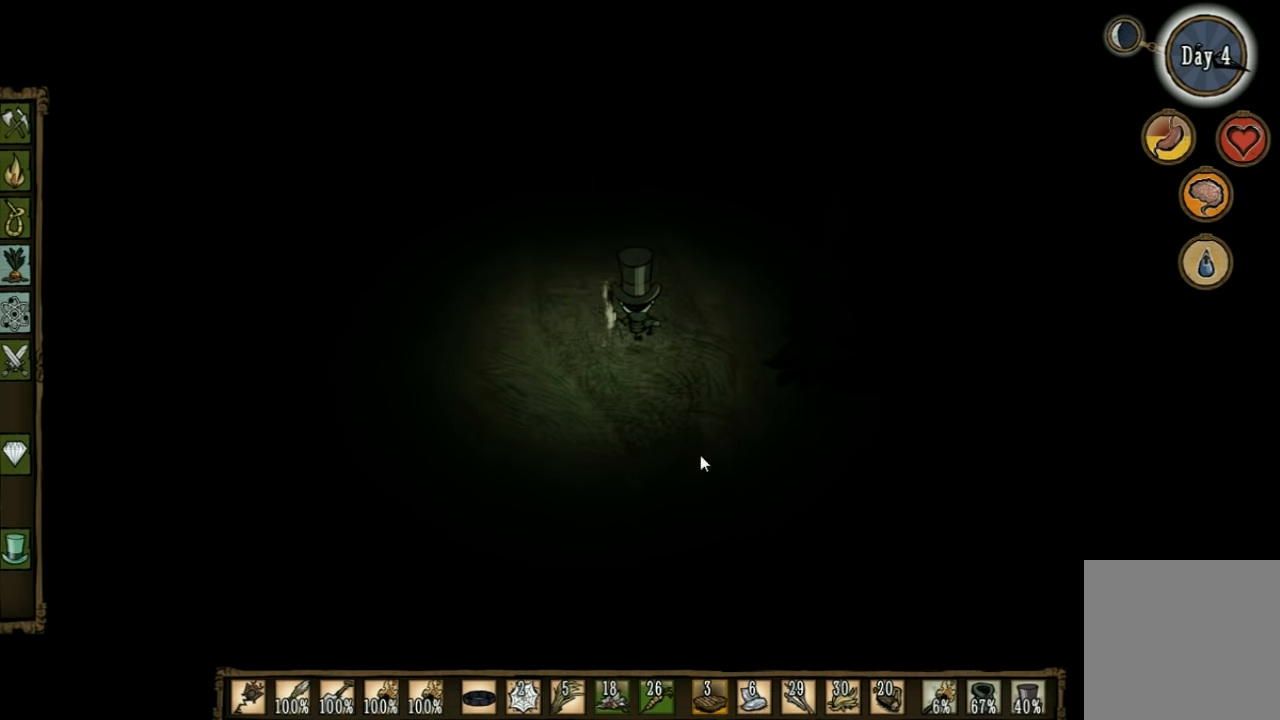
{"keys": [], "events": [[66, "w", "up"], [233, "d", "up"]]}
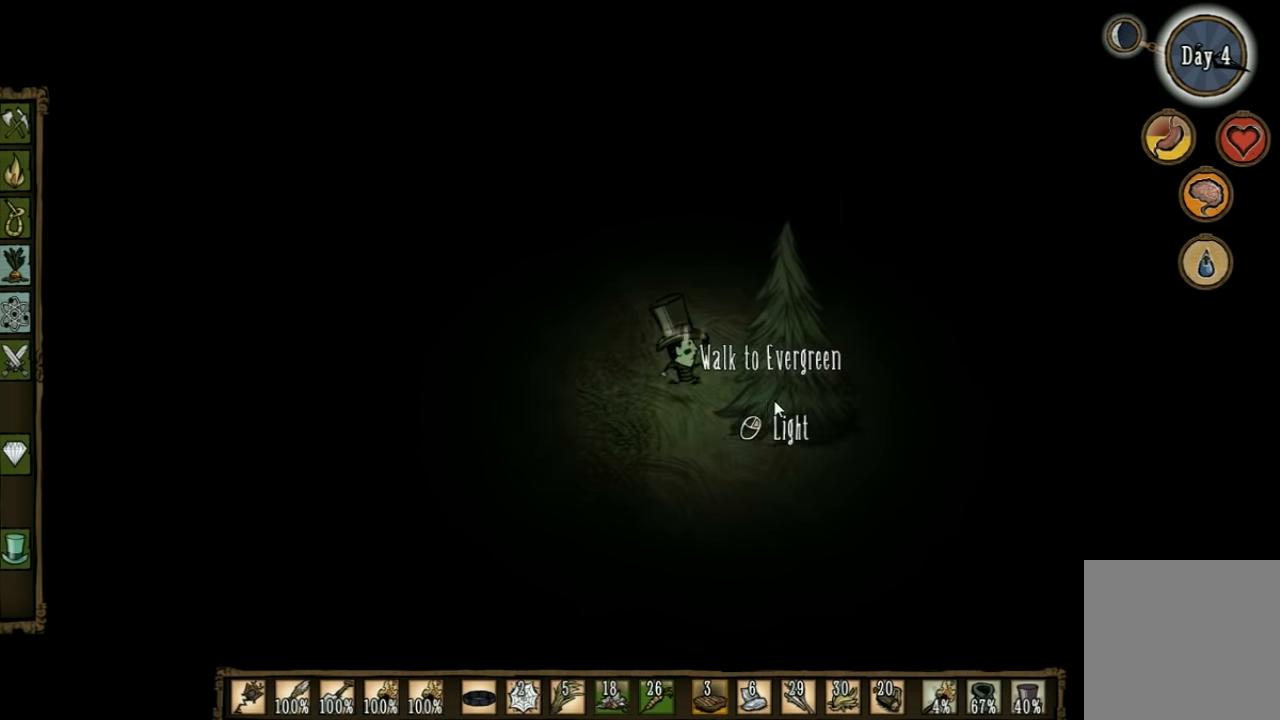
{"keys": [], "events": []}
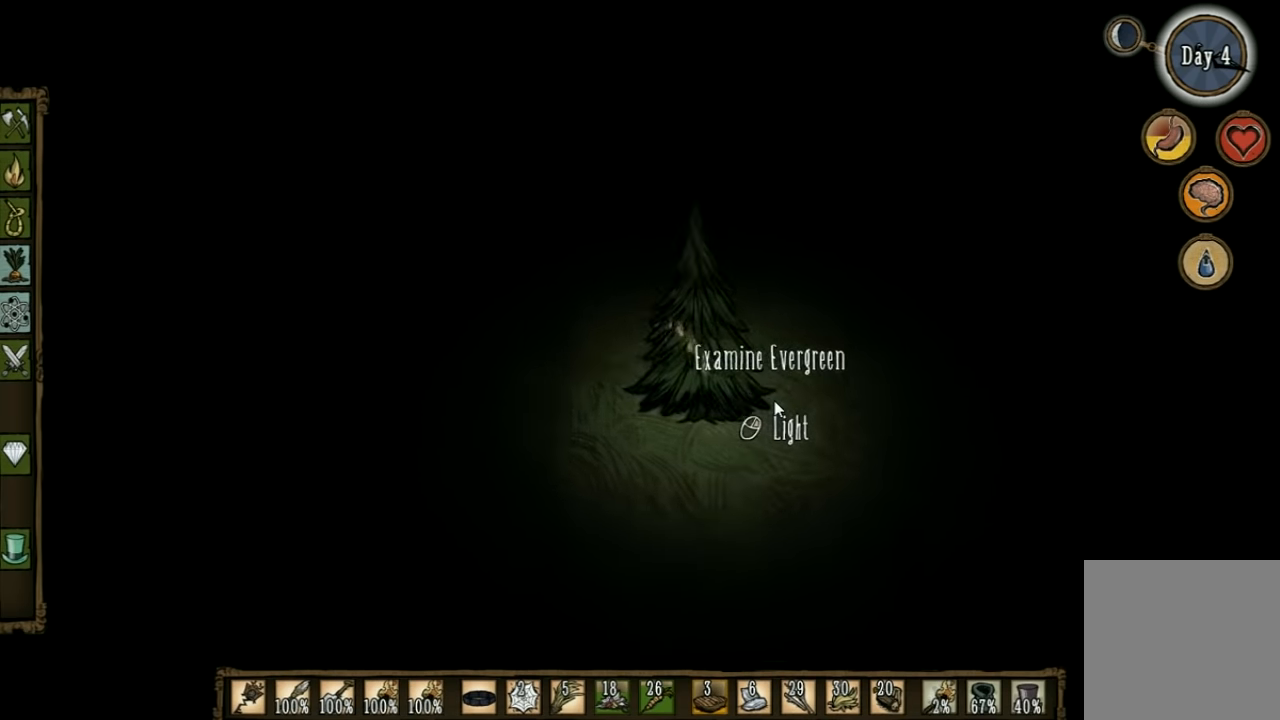
{"keys": ["w"], "events": [[500, "w", "down"]]}
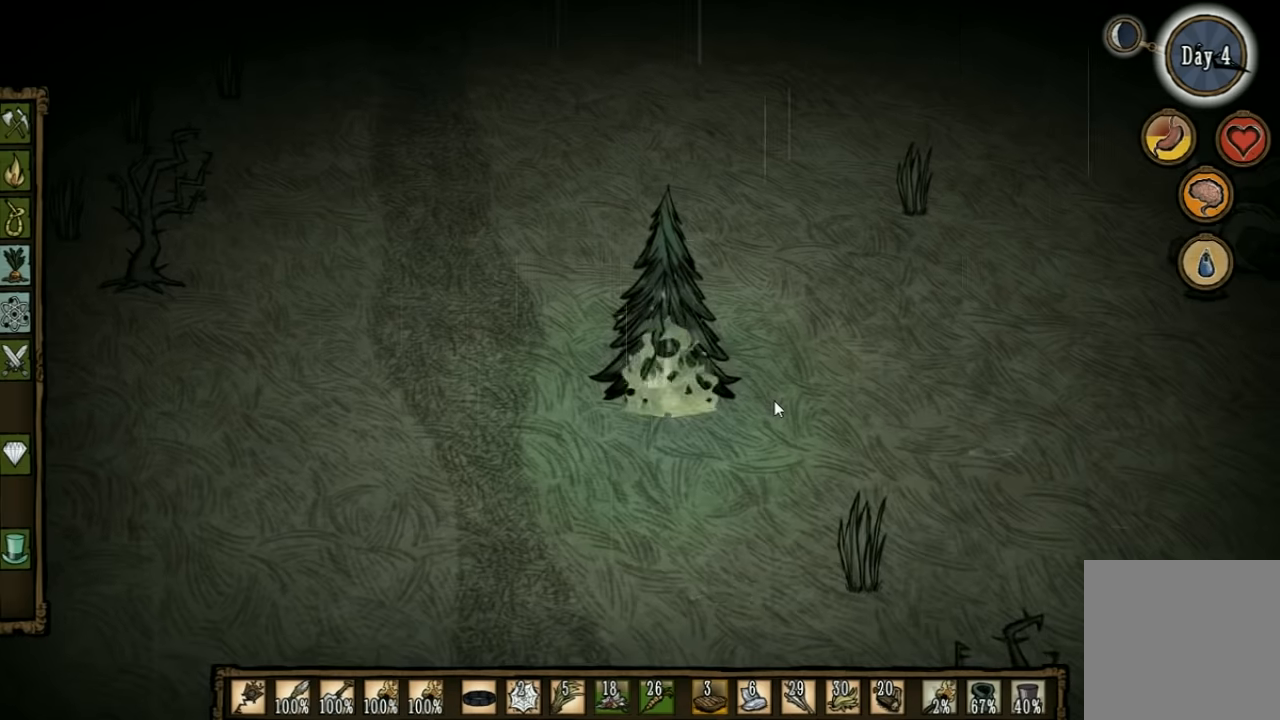
{"keys": ["w"], "events": [[133, "a", "down"], [200, "shift", "down"], [300, "a", "up"], [300, "shift", "up"]]}
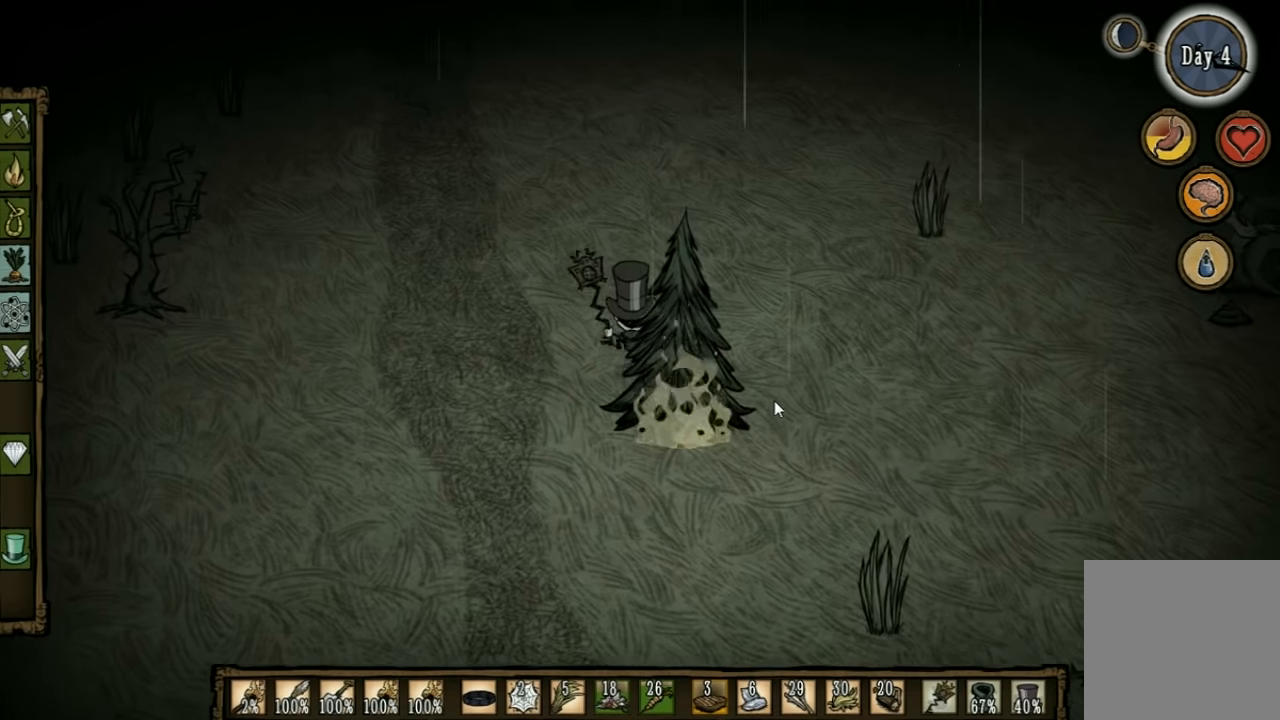
{"keys": ["q", "w"], "events": [[467, "q", "down"]]}
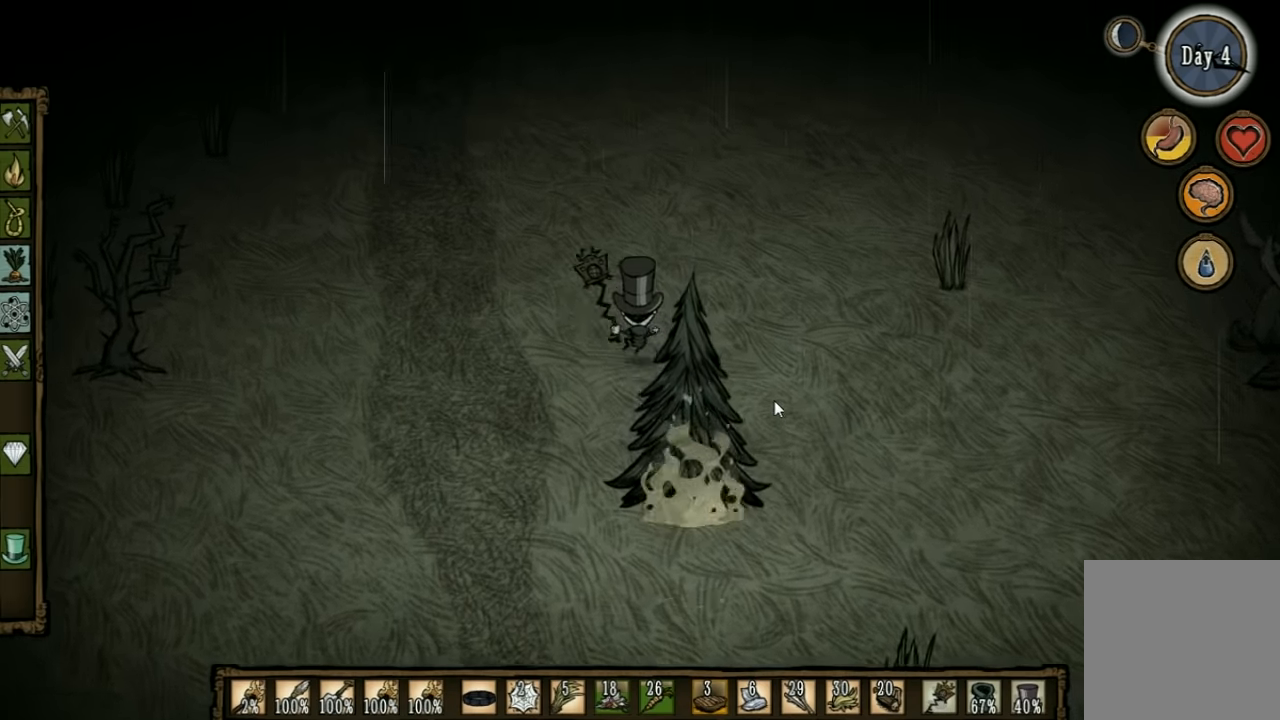
{"keys": ["w"], "events": [[67, "q", "up"]]}
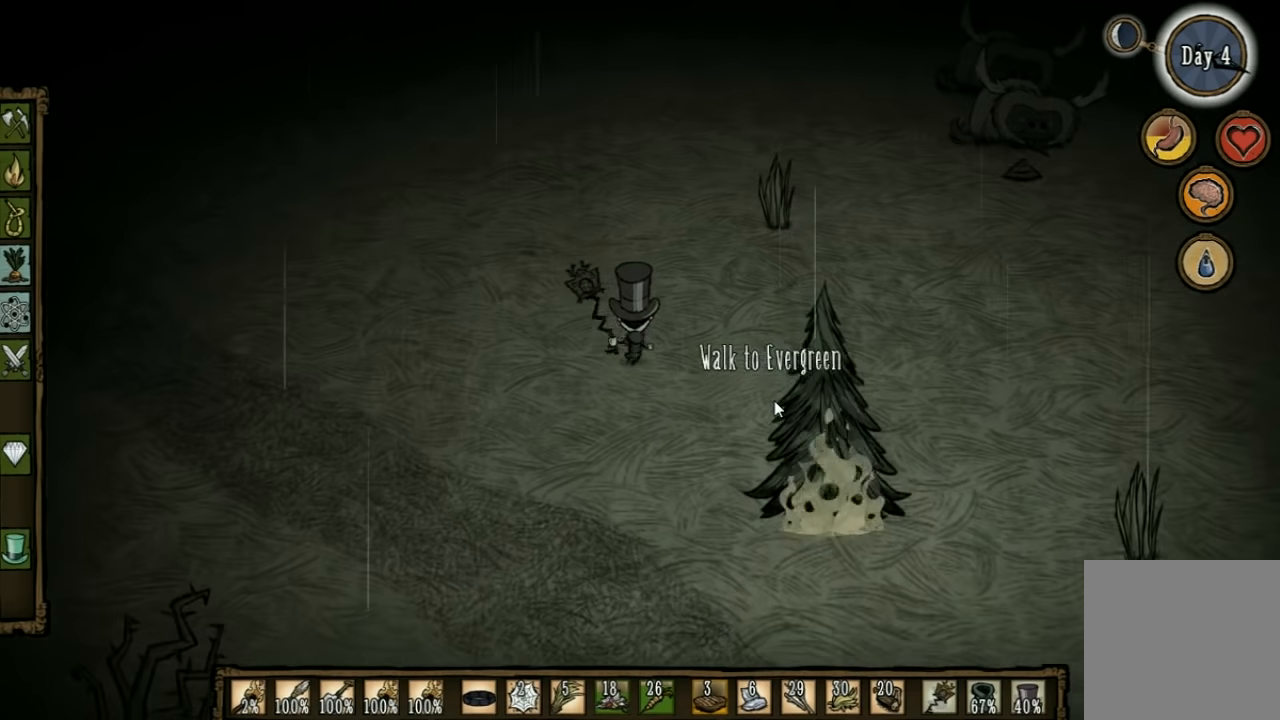
{"keys": ["w"], "events": []}